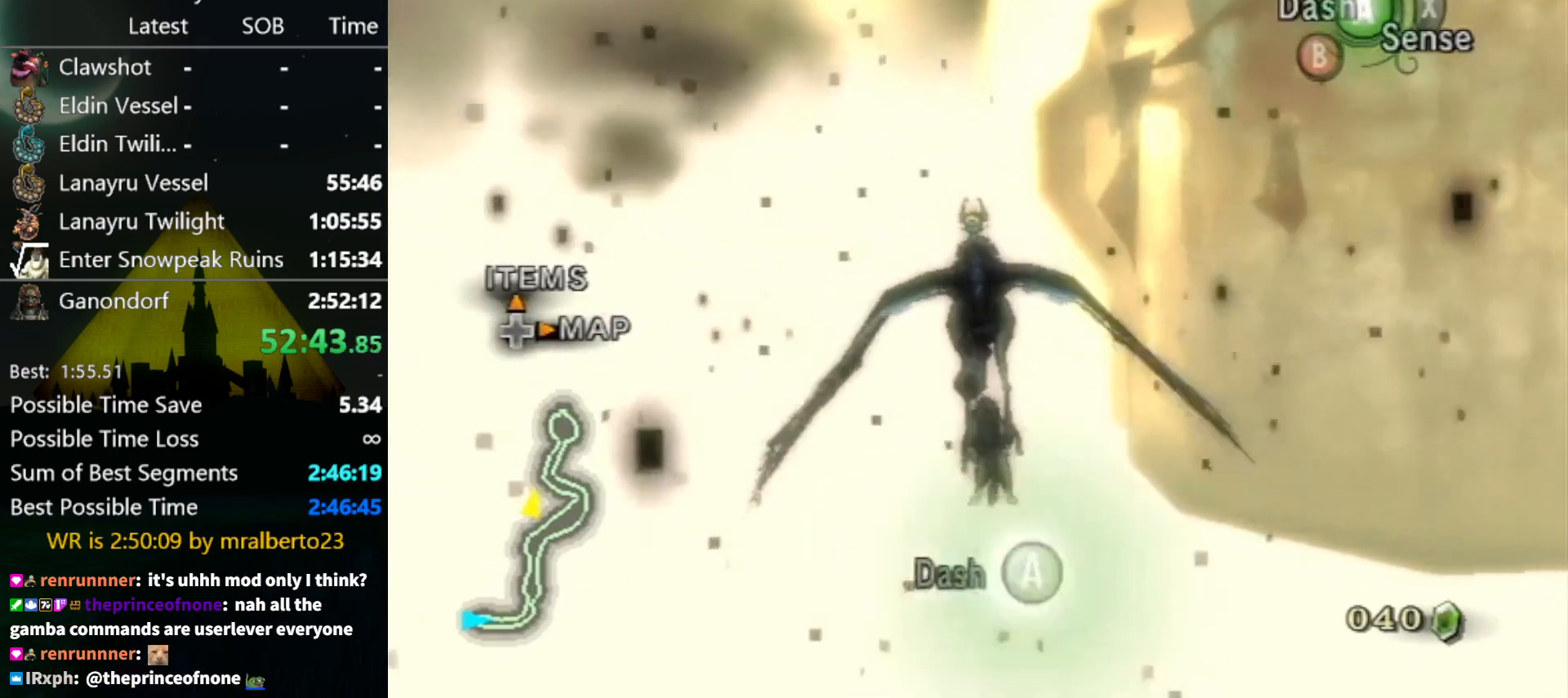
Gameplay with a controller (Nintendo layout); each line is a JSON object with the inputs held at the frame after it. "events" lists button and stick changes between this image and that frame as [ms after this image, input, new state], when the widget could be followed in between. Not read: L3 R3 START.
{"buttons": [], "left_stick": "down-left", "right_stick": "center", "events": [[100, "A", "down"], [133, "A", "up"], [233, "A", "down"], [267, "A", "up"]]}
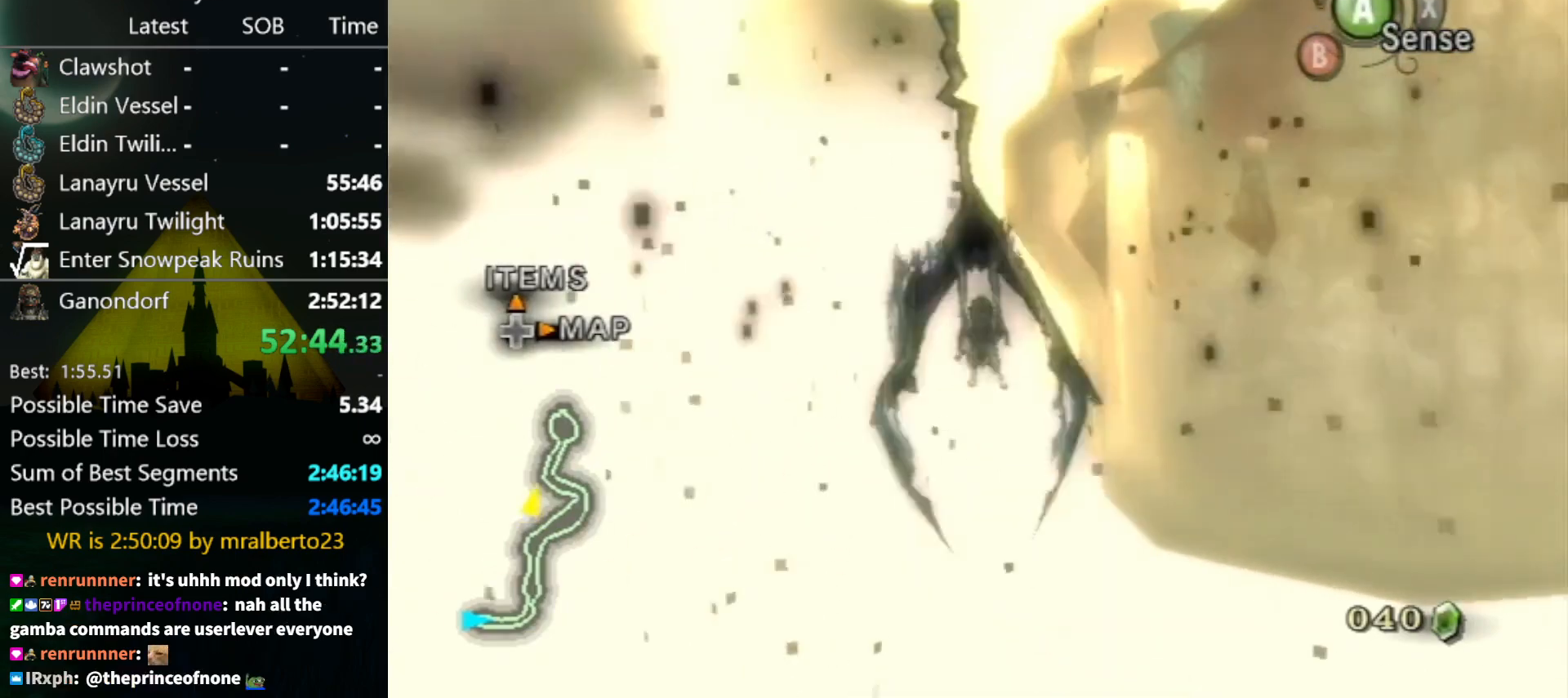
{"buttons": [], "left_stick": "down-left", "right_stick": "center", "events": []}
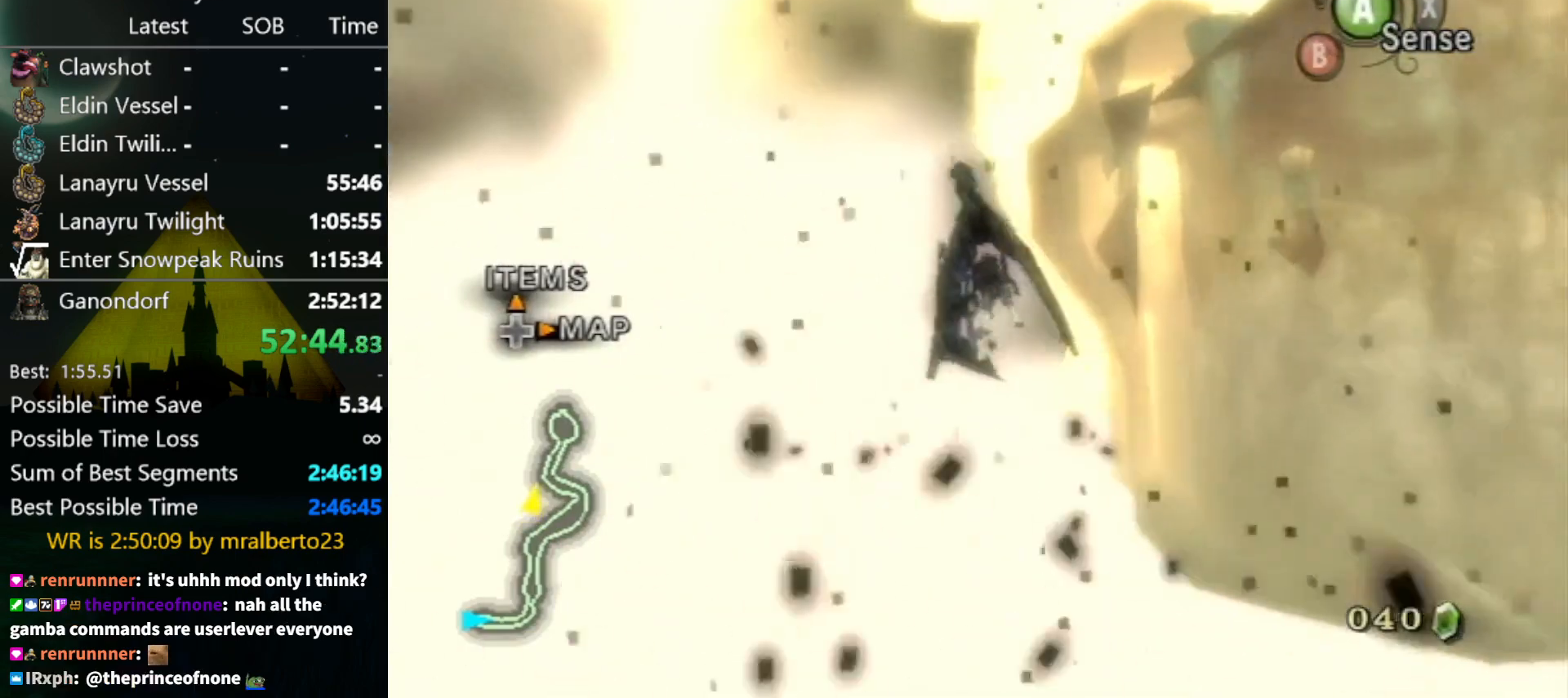
{"buttons": [], "left_stick": "down-left", "right_stick": "center", "events": []}
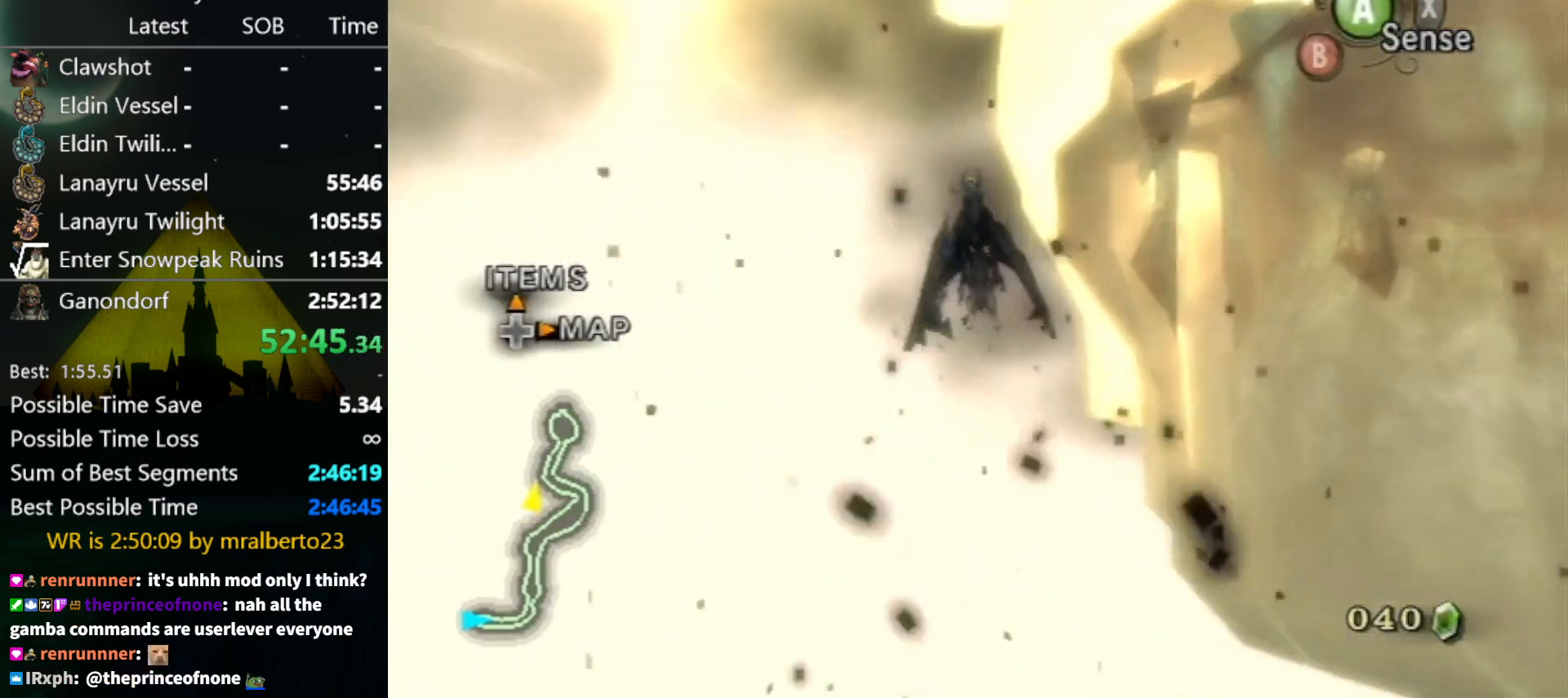
{"buttons": [], "left_stick": "down-left", "right_stick": "center", "events": []}
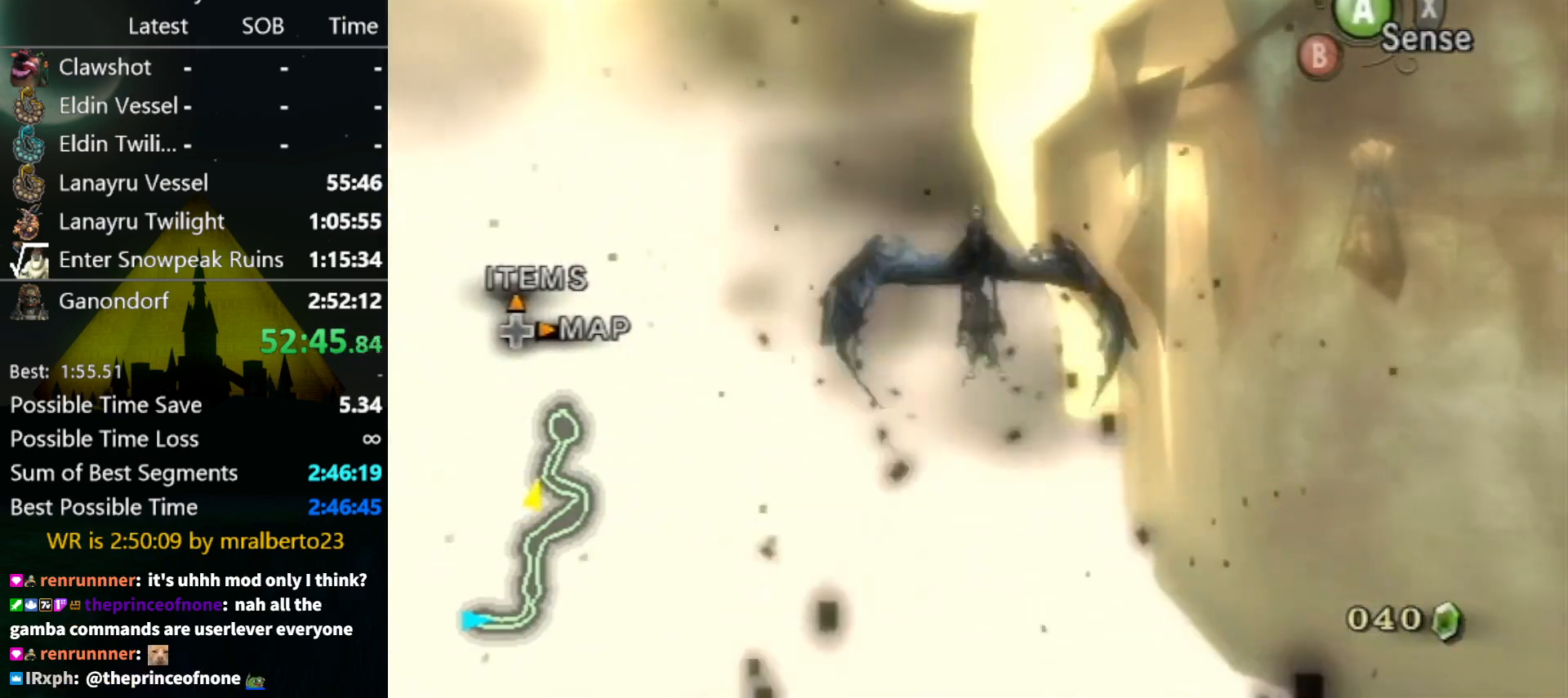
{"buttons": [], "left_stick": "down-left", "right_stick": "center", "events": [[200, "A", "down"], [300, "A", "up"], [367, "A", "down"], [467, "A", "up"]]}
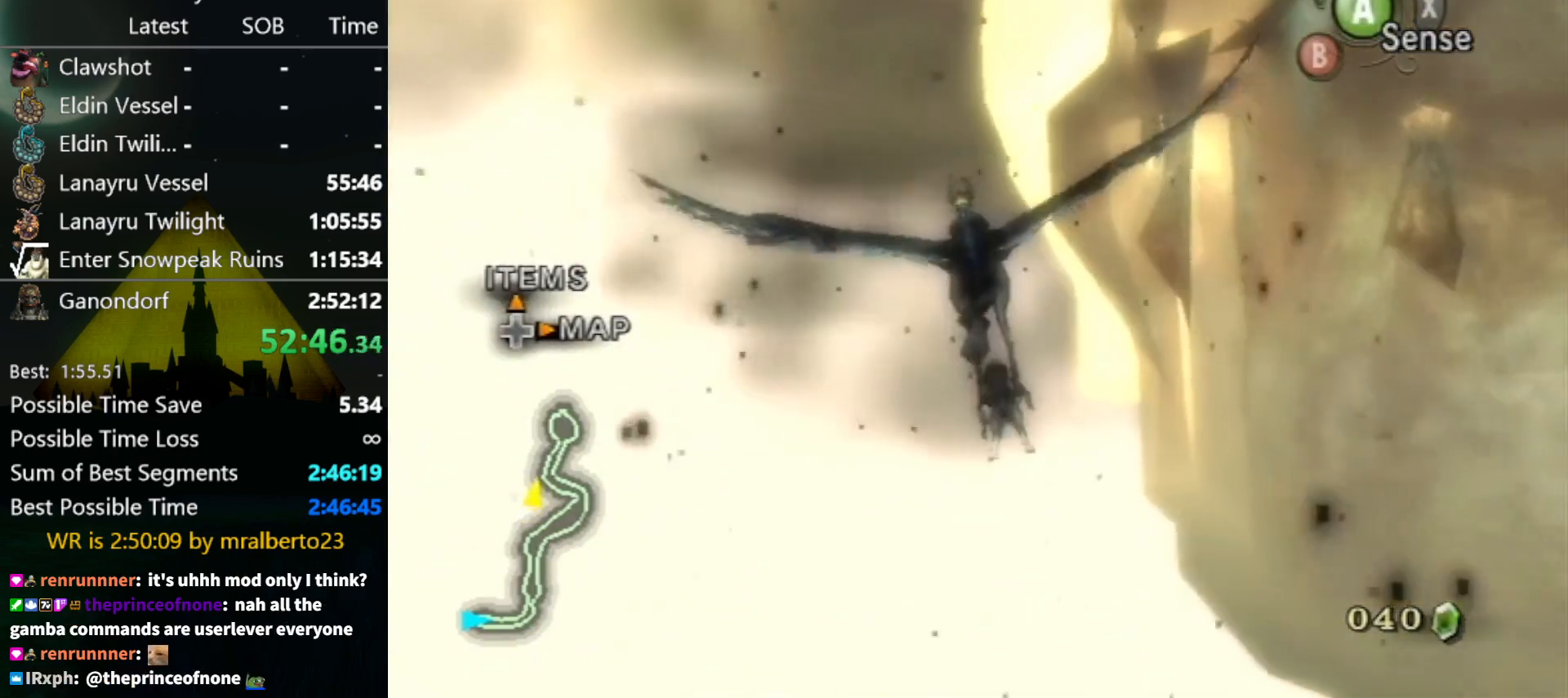
{"buttons": ["A"], "left_stick": "down-left", "right_stick": "center", "events": [[33, "A", "down"], [167, "A", "up"], [233, "A", "down"], [300, "A", "up"], [367, "A", "down"], [433, "A", "up"], [500, "A", "down"]]}
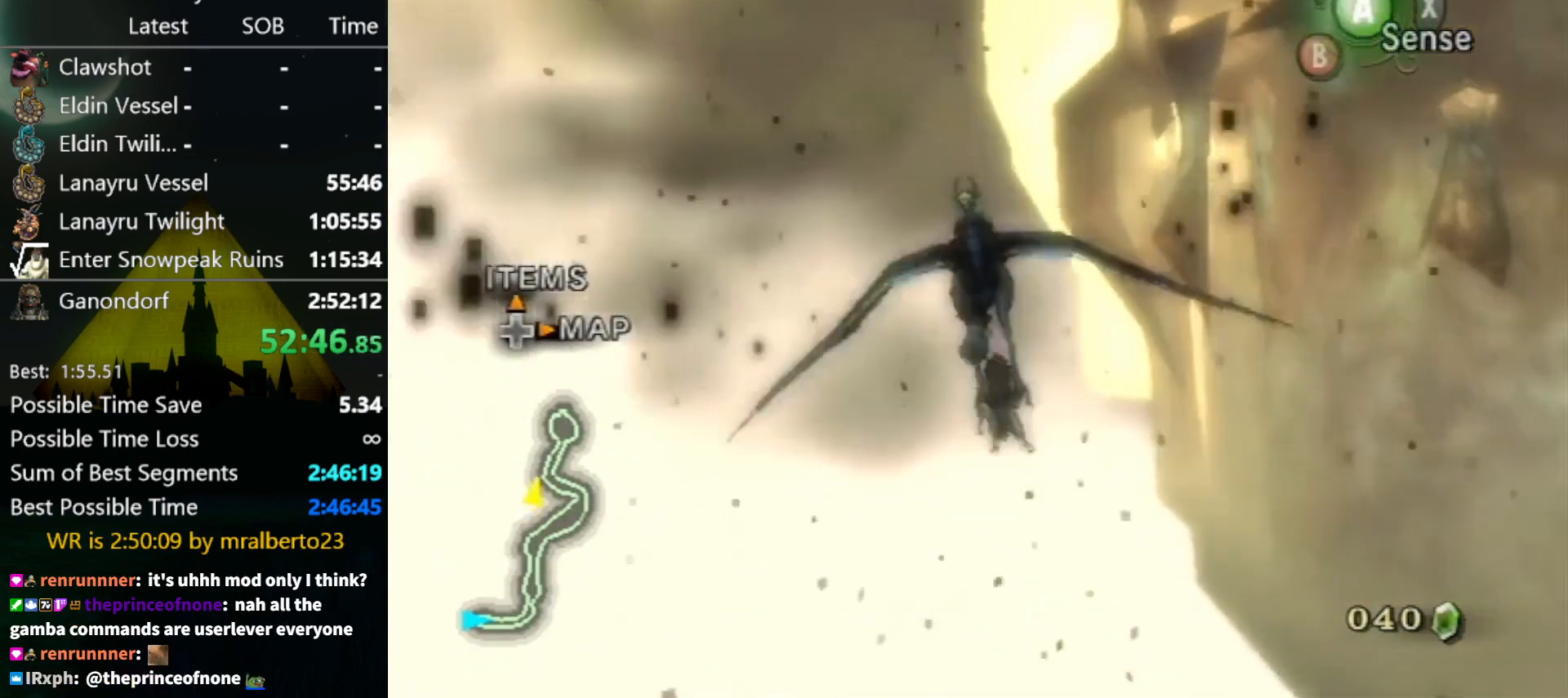
{"buttons": ["A"], "left_stick": "down-left", "right_stick": "center", "events": [[100, "A", "up"], [200, "A", "down"], [267, "A", "up"], [300, "A", "down"], [400, "A", "up"], [500, "A", "down"]]}
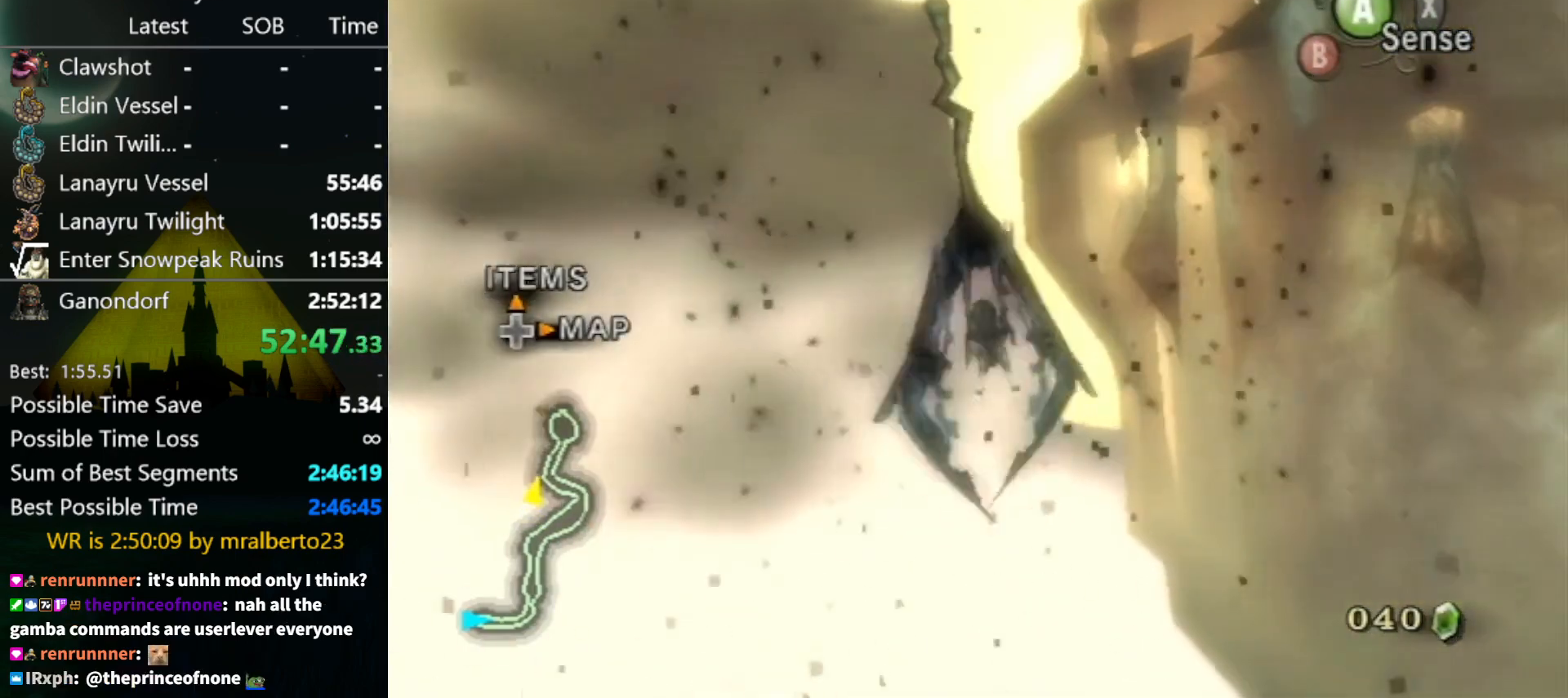
{"buttons": [], "left_stick": "down-left", "right_stick": "center", "events": [[33, "A", "up"]]}
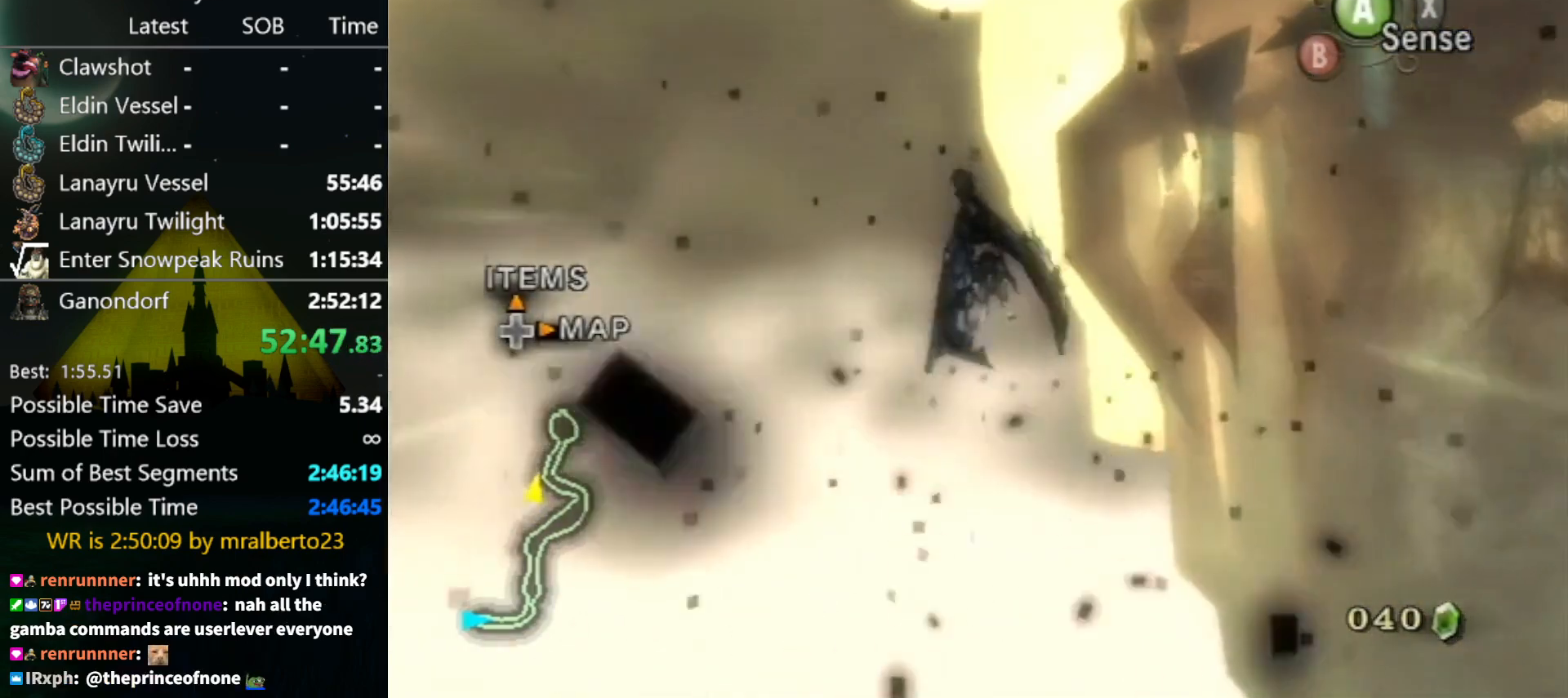
{"buttons": [], "left_stick": "down-left", "right_stick": "center", "events": []}
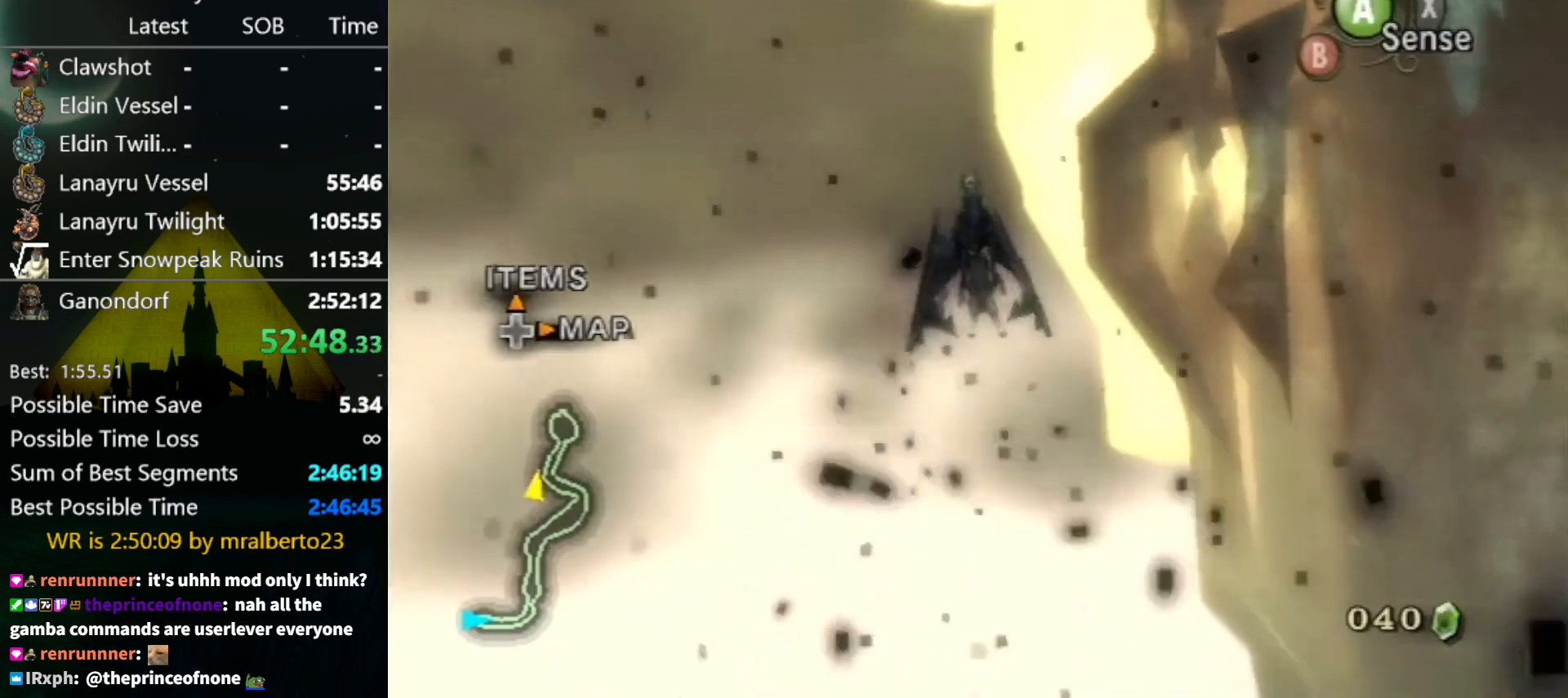
{"buttons": [], "left_stick": "down-left", "right_stick": "center", "events": [[433, "A", "down"], [500, "A", "up"]]}
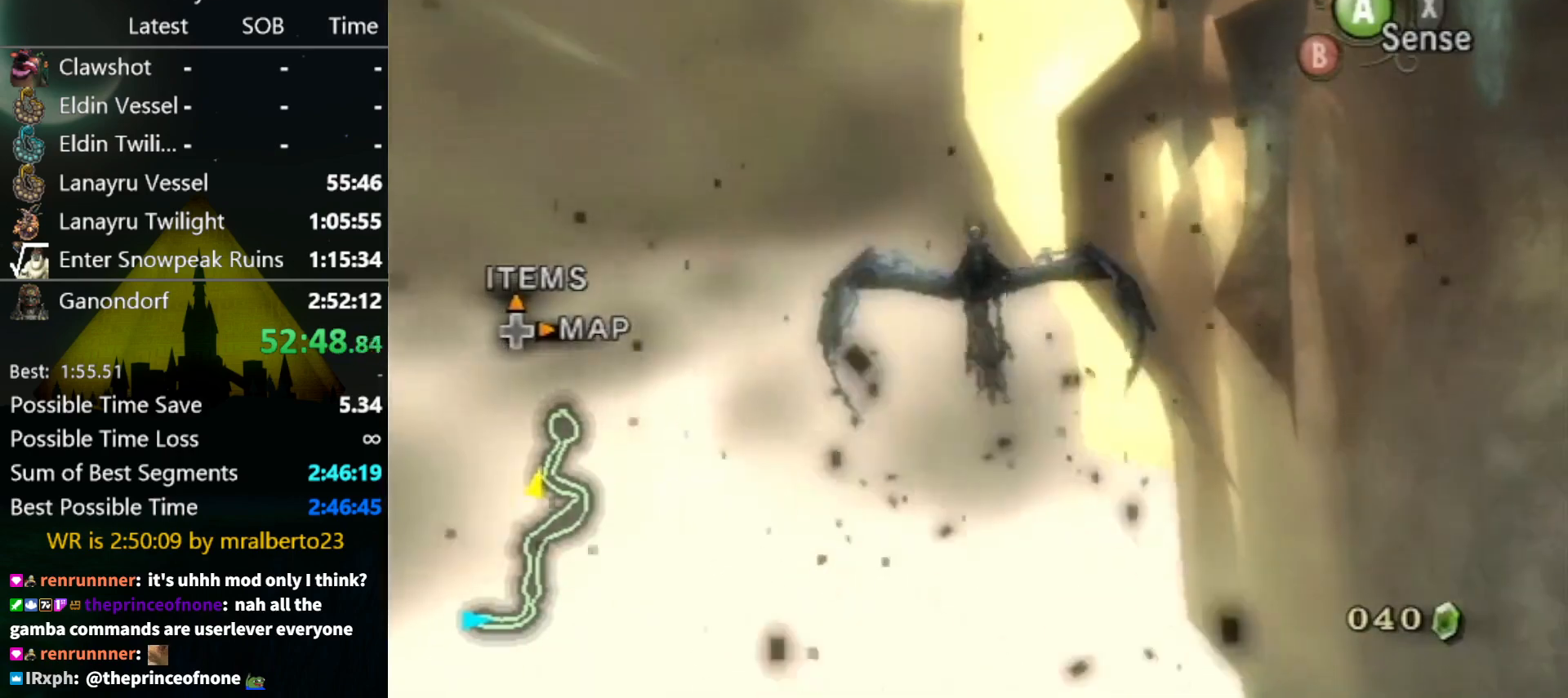
{"buttons": [], "left_stick": "down-left", "right_stick": "center", "events": [[100, "A", "down"], [167, "A", "up"], [267, "A", "down"], [300, "A", "up"], [433, "A", "down"], [500, "A", "up"]]}
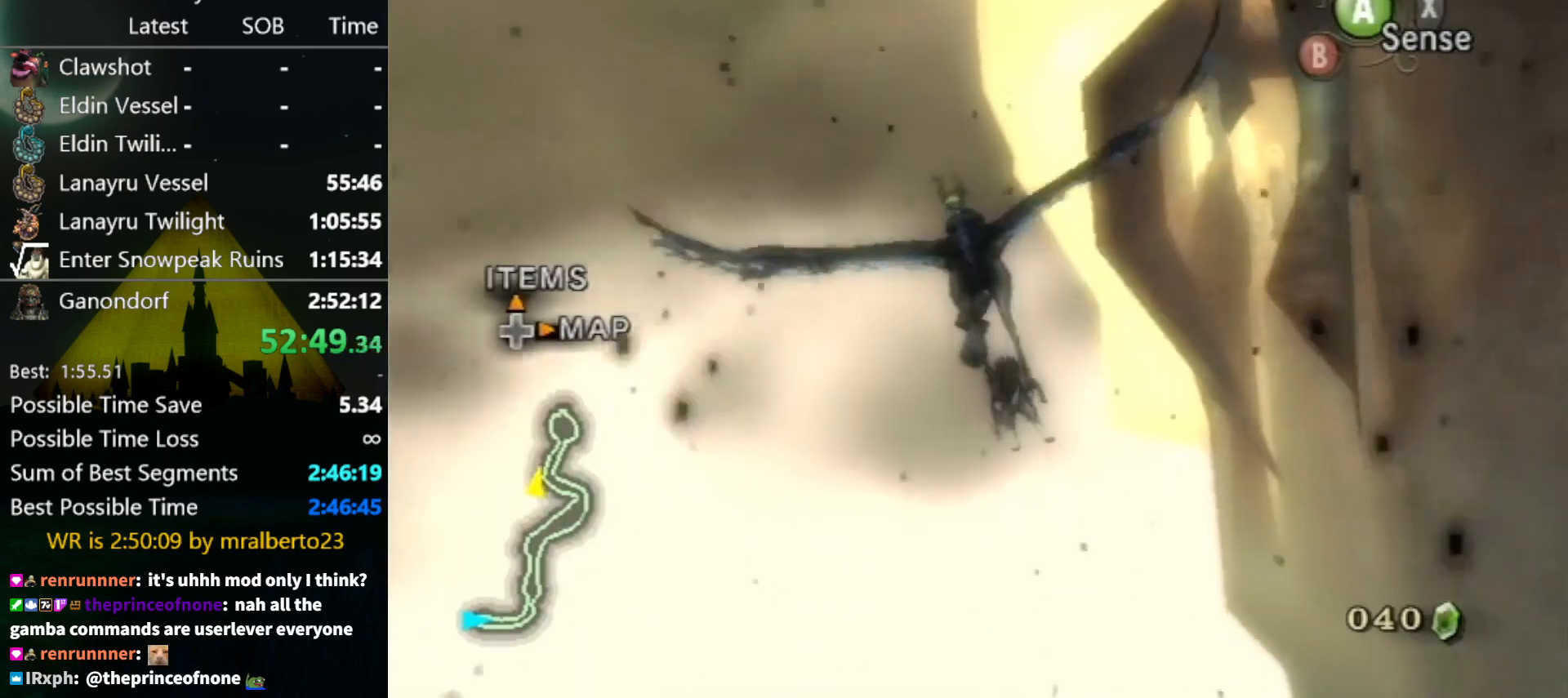
{"buttons": [], "left_stick": "down-left", "right_stick": "center", "events": [[67, "A", "down"], [167, "A", "up"], [267, "A", "down"], [333, "A", "up"], [400, "A", "down"], [467, "A", "up"]]}
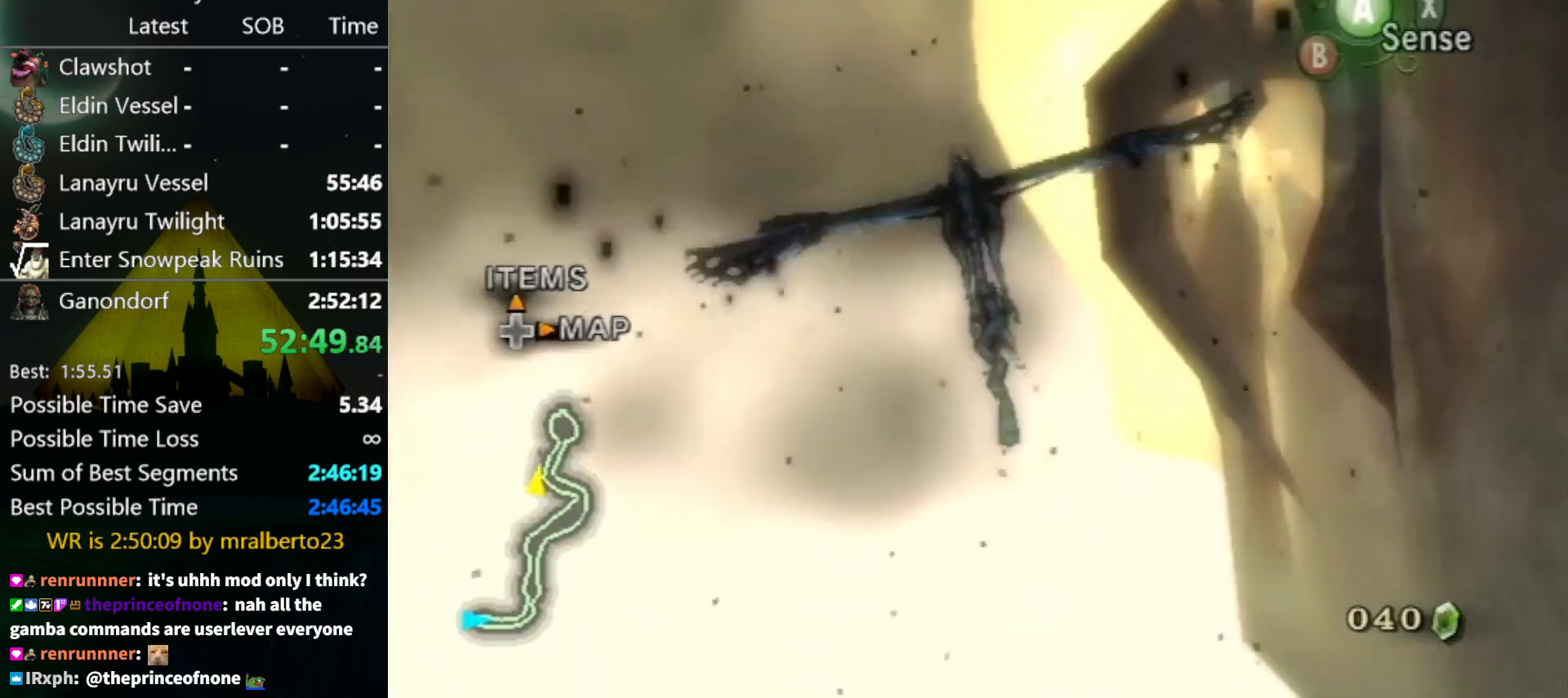
{"buttons": ["A"], "left_stick": "down-left", "right_stick": "center", "events": [[33, "A", "down"], [100, "A", "up"], [233, "A", "down"], [300, "A", "up"], [367, "A", "down"], [400, "A", "up"], [500, "A", "down"]]}
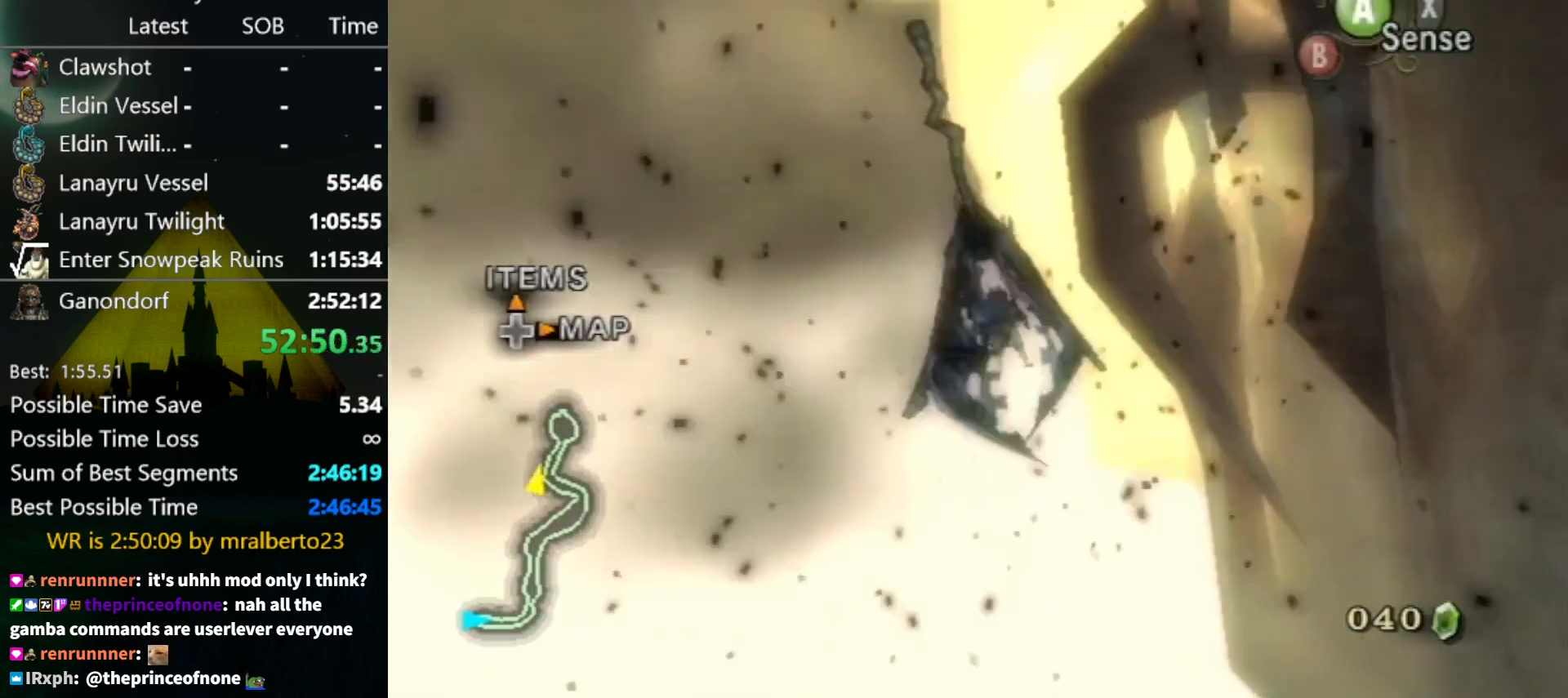
{"buttons": [], "left_stick": "down-left", "right_stick": "center", "events": [[100, "A", "up"]]}
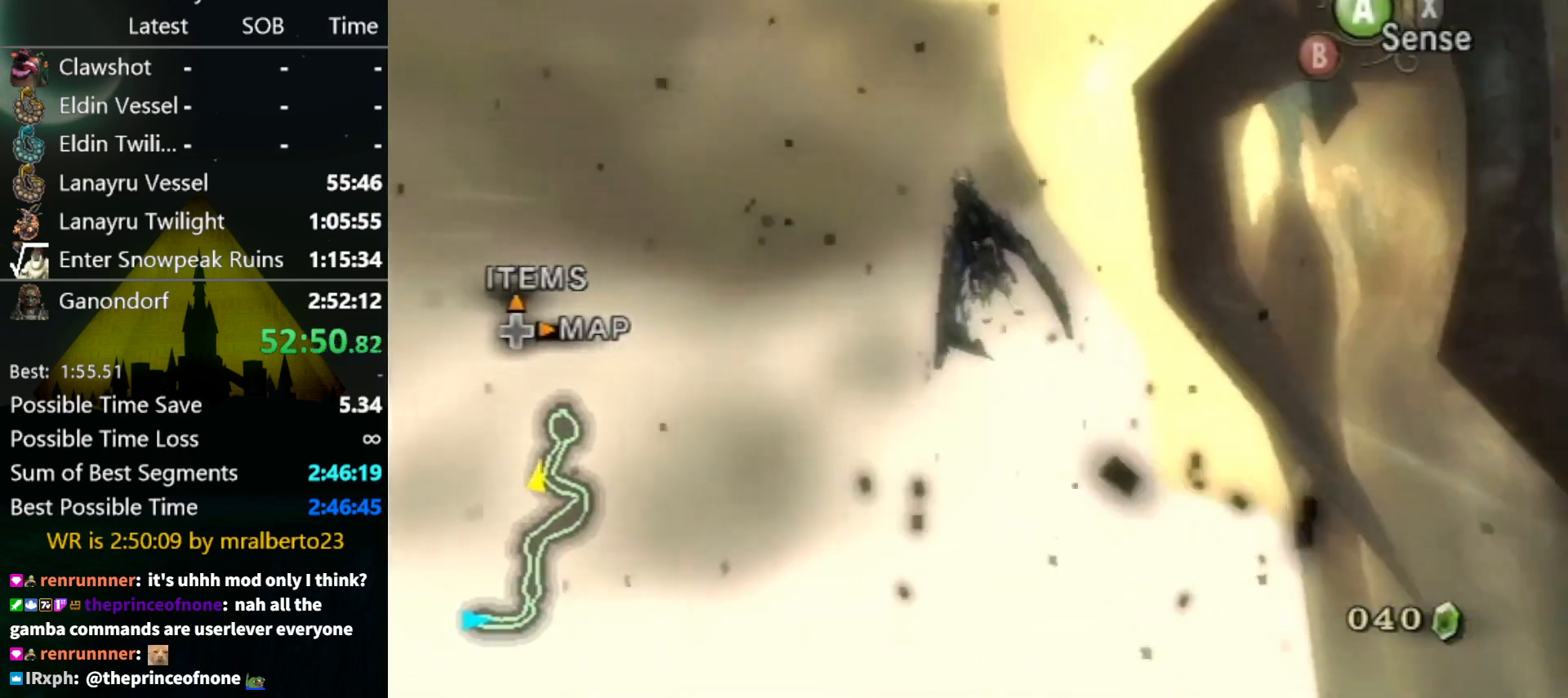
{"buttons": [], "left_stick": "down-left", "right_stick": "center", "events": []}
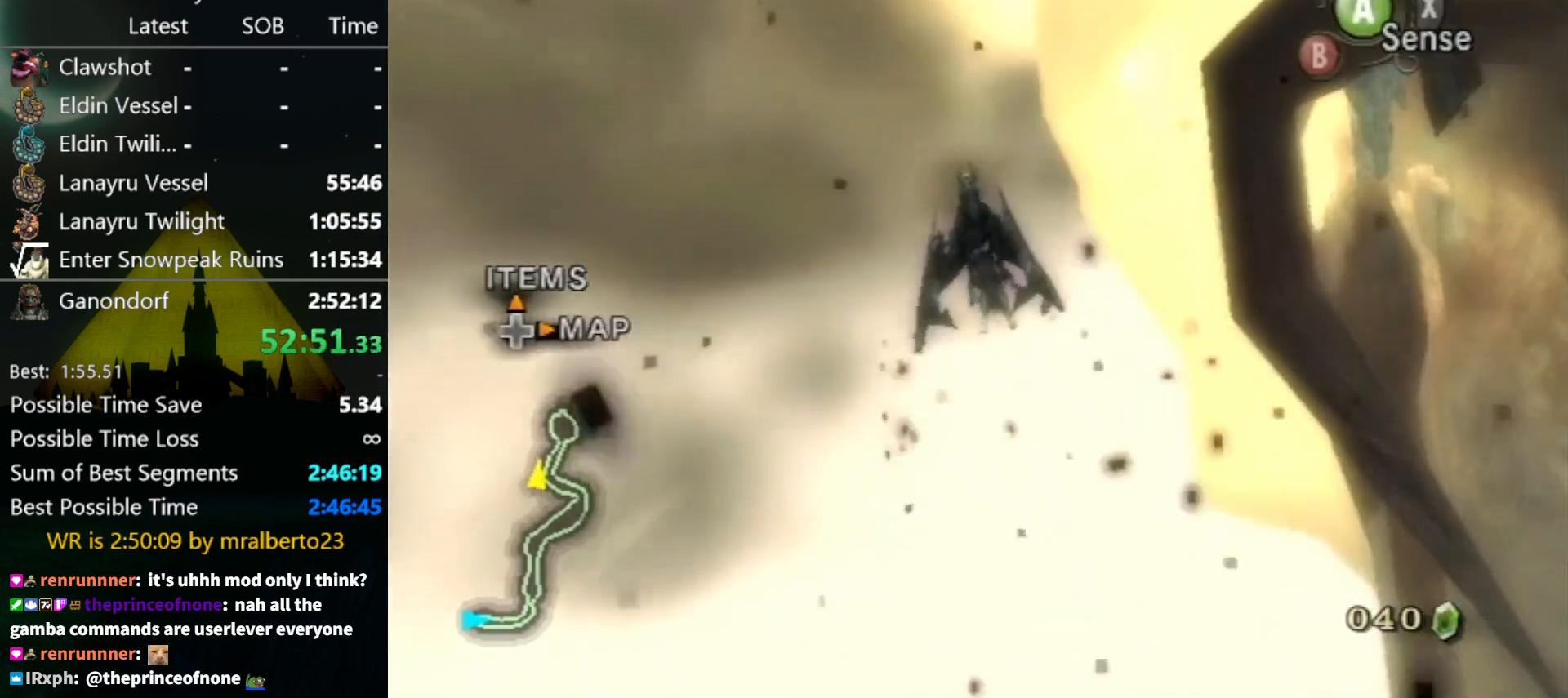
{"buttons": [], "left_stick": "down-left", "right_stick": "center", "events": []}
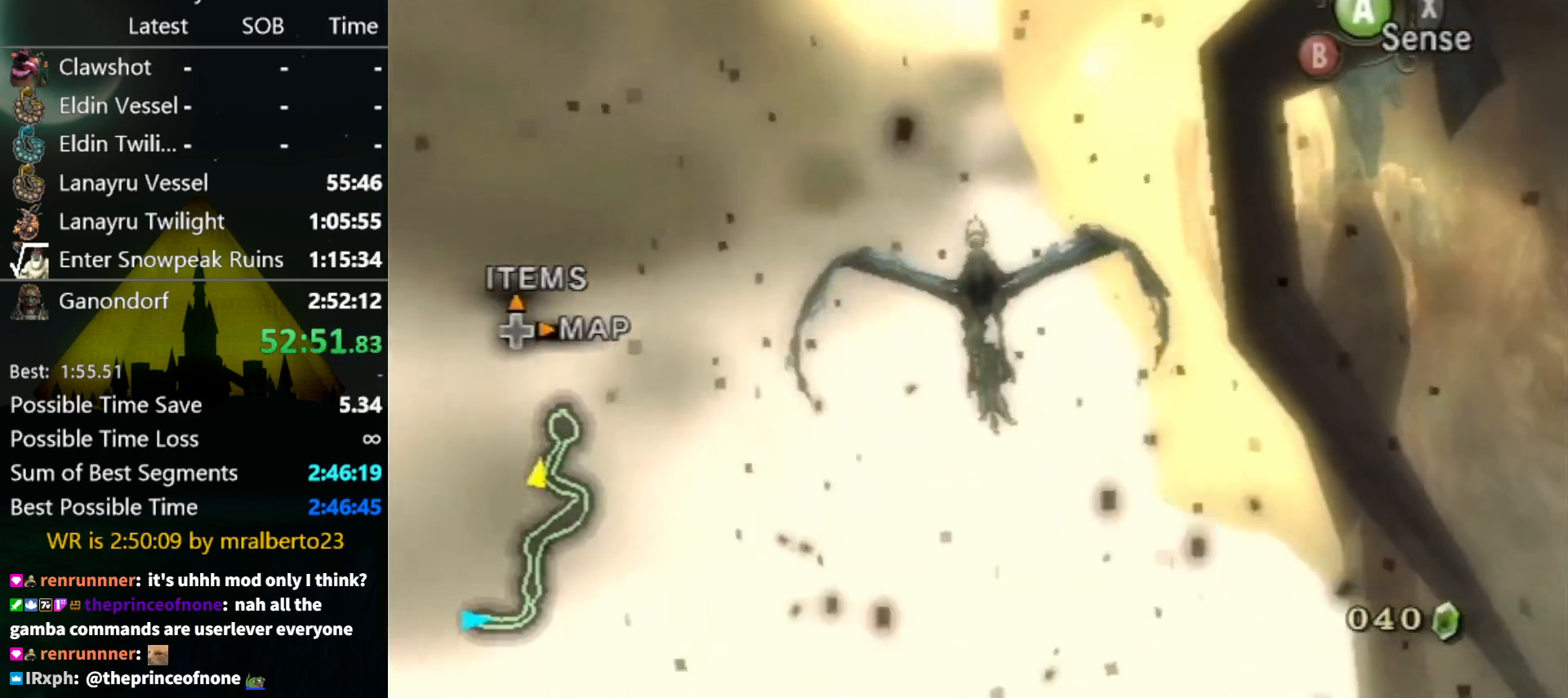
{"buttons": ["A"], "left_stick": "down-left", "right_stick": "center", "events": [[67, "A", "down"], [200, "A", "up"], [300, "A", "down"], [367, "A", "up"], [467, "A", "down"]]}
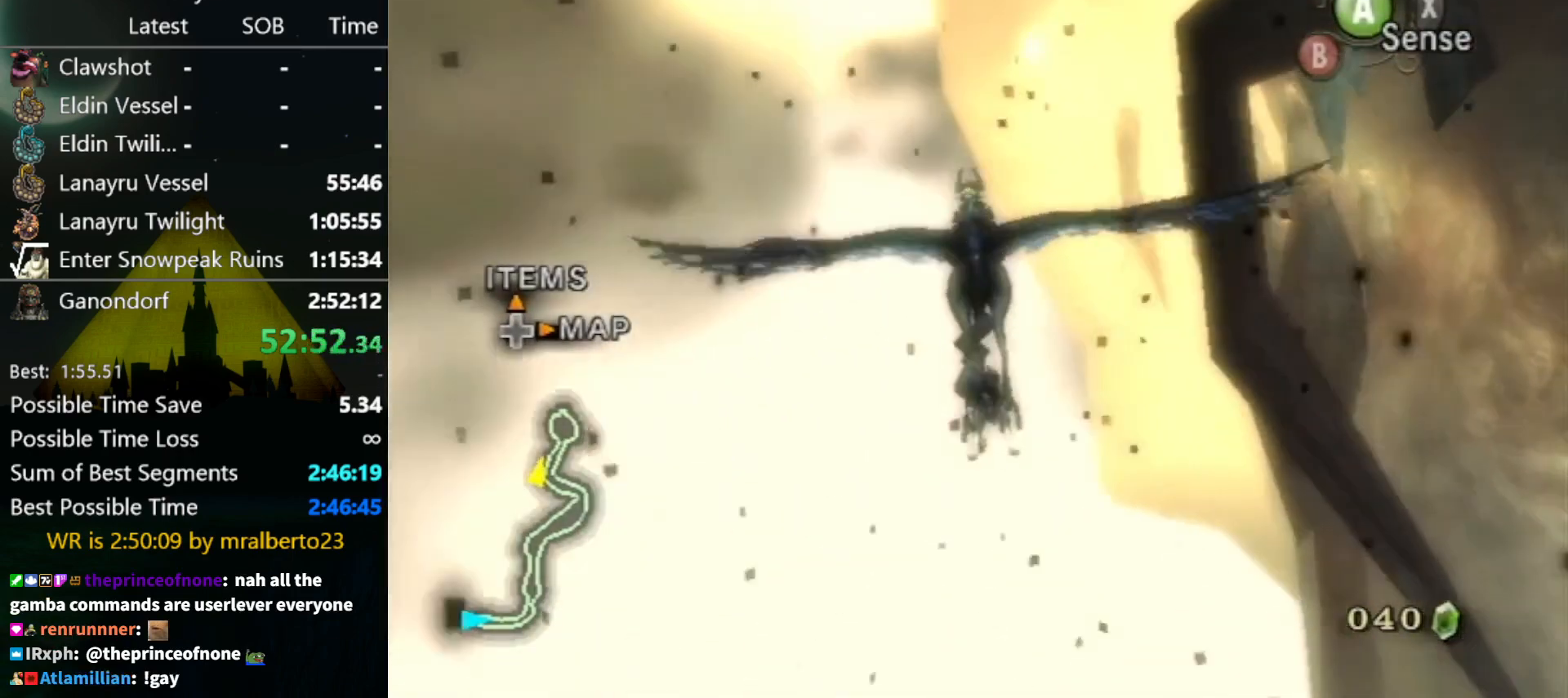
{"buttons": [], "left_stick": "down-left", "right_stick": "center", "events": [[33, "A", "up"], [133, "A", "down"], [233, "A", "up"], [300, "A", "down"], [333, "A", "up"], [433, "A", "down"], [500, "A", "up"]]}
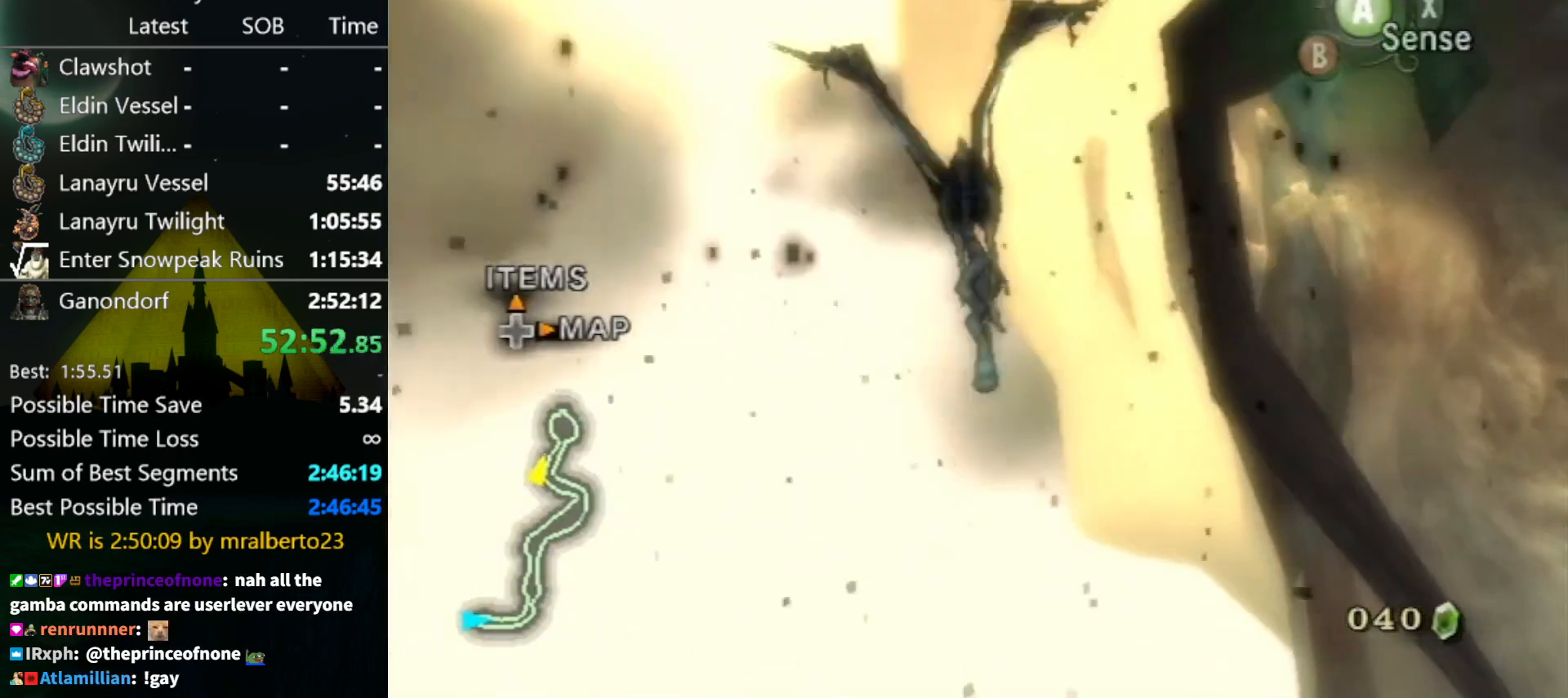
{"buttons": [], "left_stick": "down-left", "right_stick": "center", "events": [[100, "A", "down"], [167, "A", "up"], [267, "A", "down"], [367, "A", "up"], [433, "A", "down"], [500, "A", "up"]]}
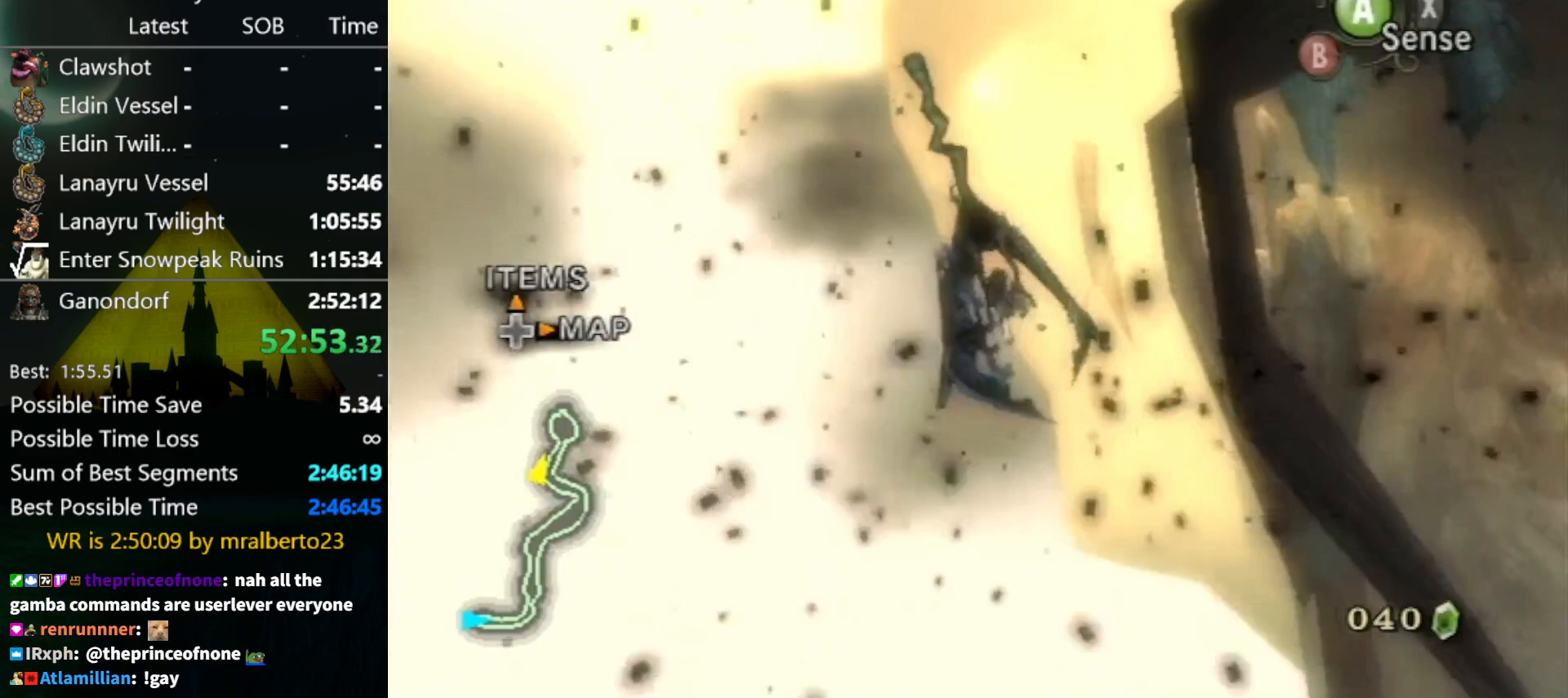
{"buttons": [], "left_stick": "down-left", "right_stick": "center", "events": []}
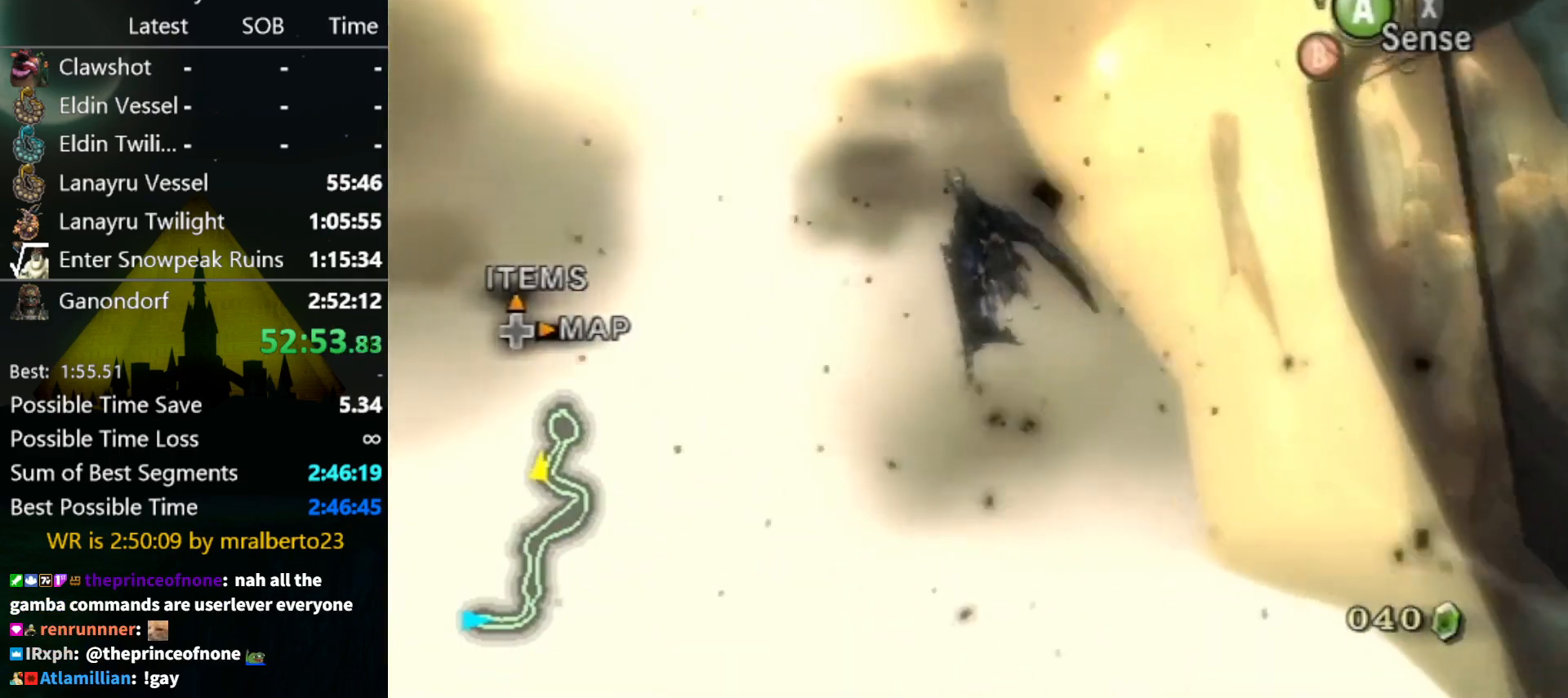
{"buttons": [], "left_stick": "down-left", "right_stick": "center", "events": [[400, "A", "down"], [500, "A", "up"]]}
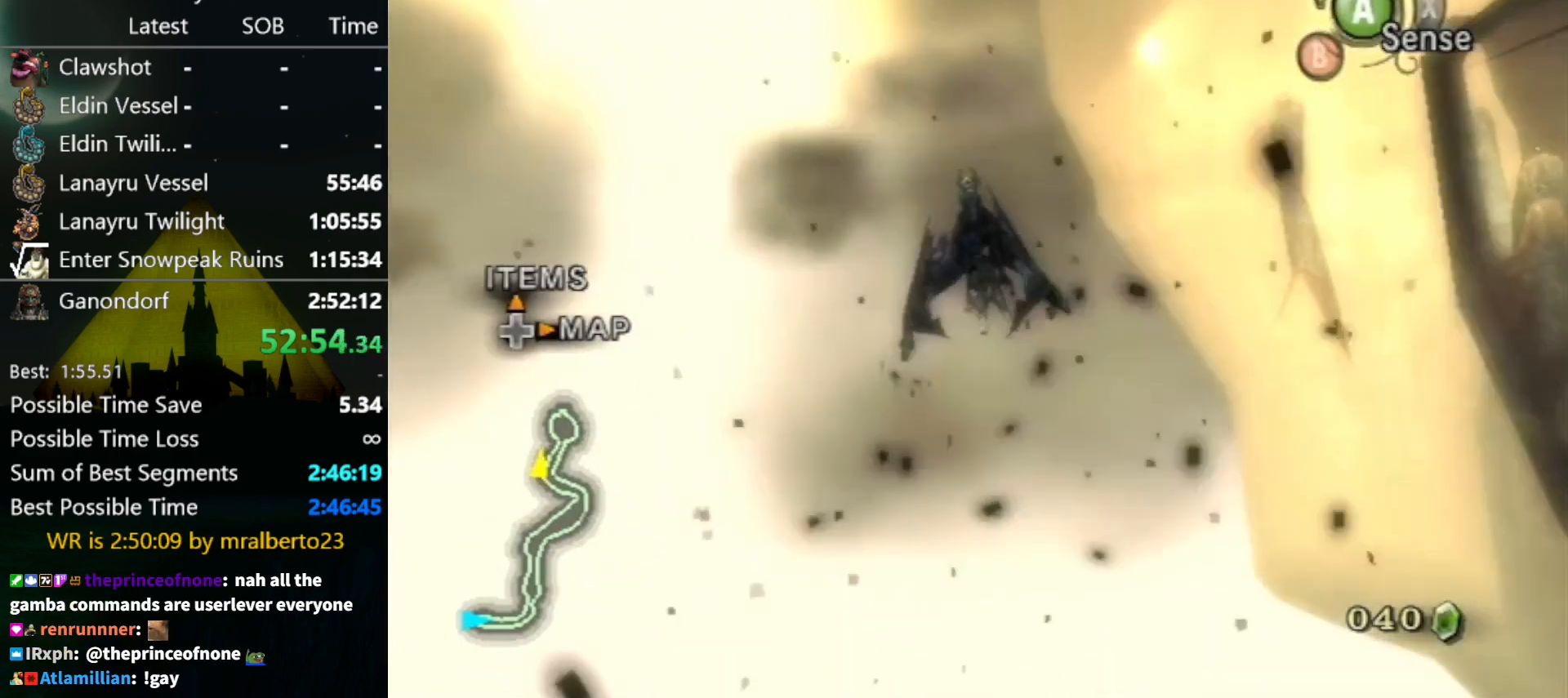
{"buttons": ["A"], "left_stick": "down-left", "right_stick": "center", "events": [[467, "A", "down"]]}
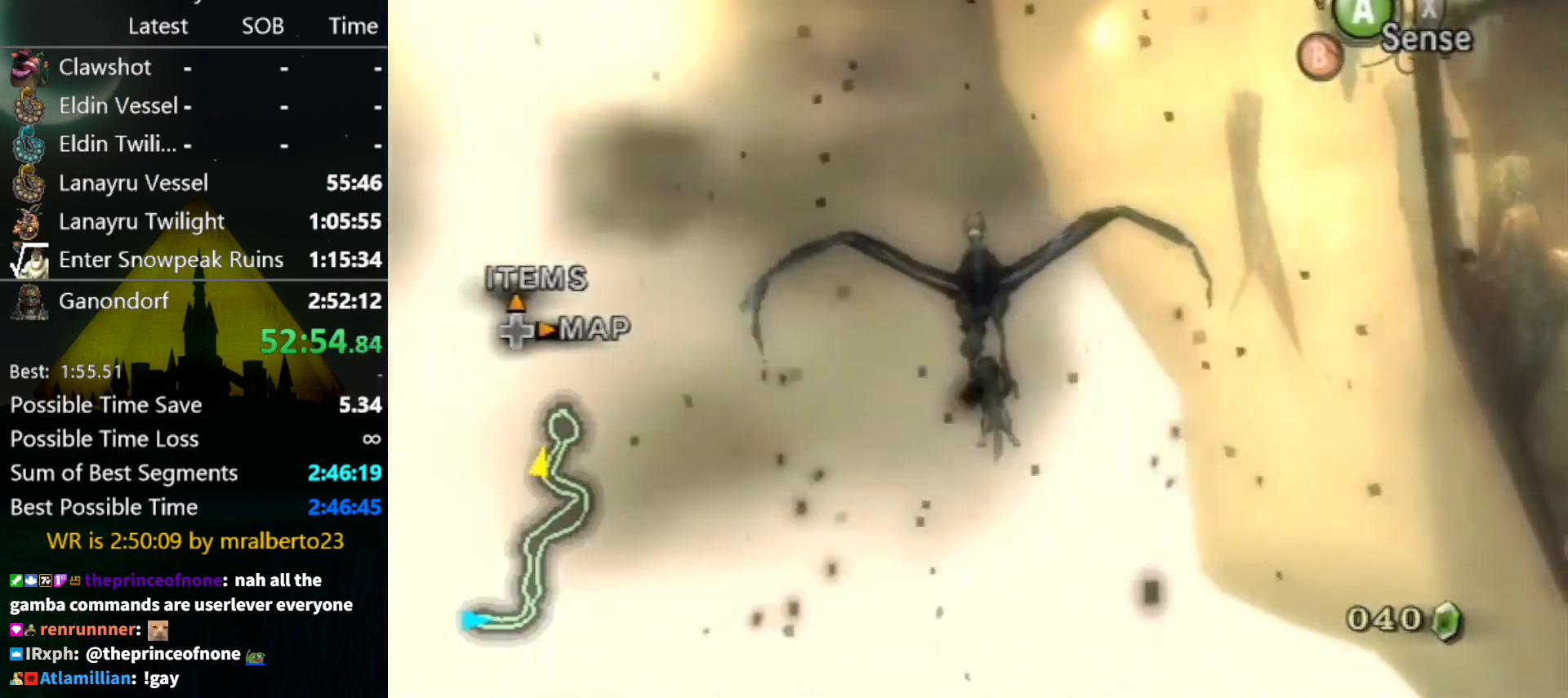
{"buttons": ["A"], "left_stick": "down-left", "right_stick": "center", "events": [[33, "A", "up"], [133, "A", "down"], [200, "A", "up"], [300, "A", "down"], [400, "A", "up"], [500, "A", "down"]]}
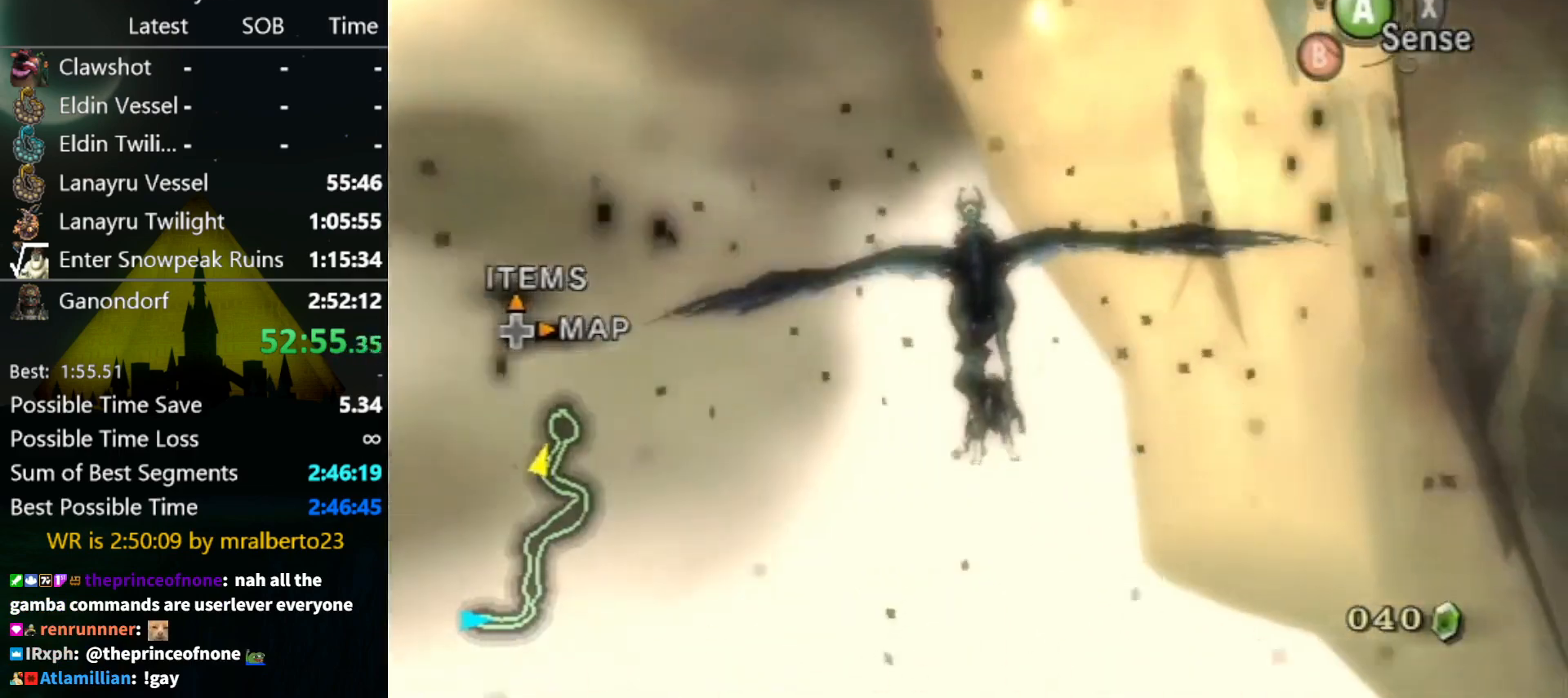
{"buttons": ["A"], "left_stick": "down-left", "right_stick": "center", "events": [[67, "A", "up"], [100, "A", "down"], [200, "A", "up"], [267, "A", "down"], [367, "A", "up"], [467, "A", "down"]]}
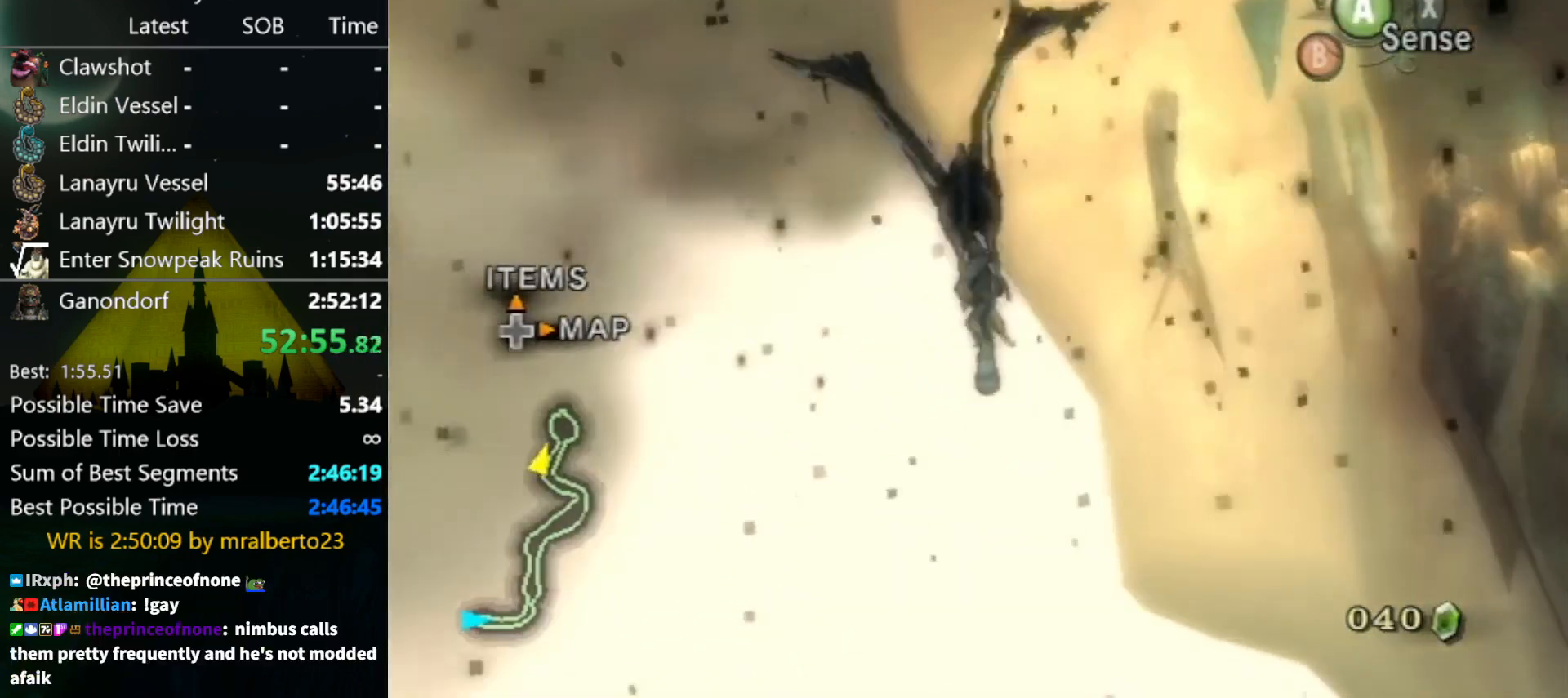
{"buttons": ["A"], "left_stick": "down-left", "right_stick": "center", "events": [[33, "A", "up"], [133, "A", "down"], [200, "A", "up"], [300, "A", "down"], [367, "A", "up"], [467, "A", "down"]]}
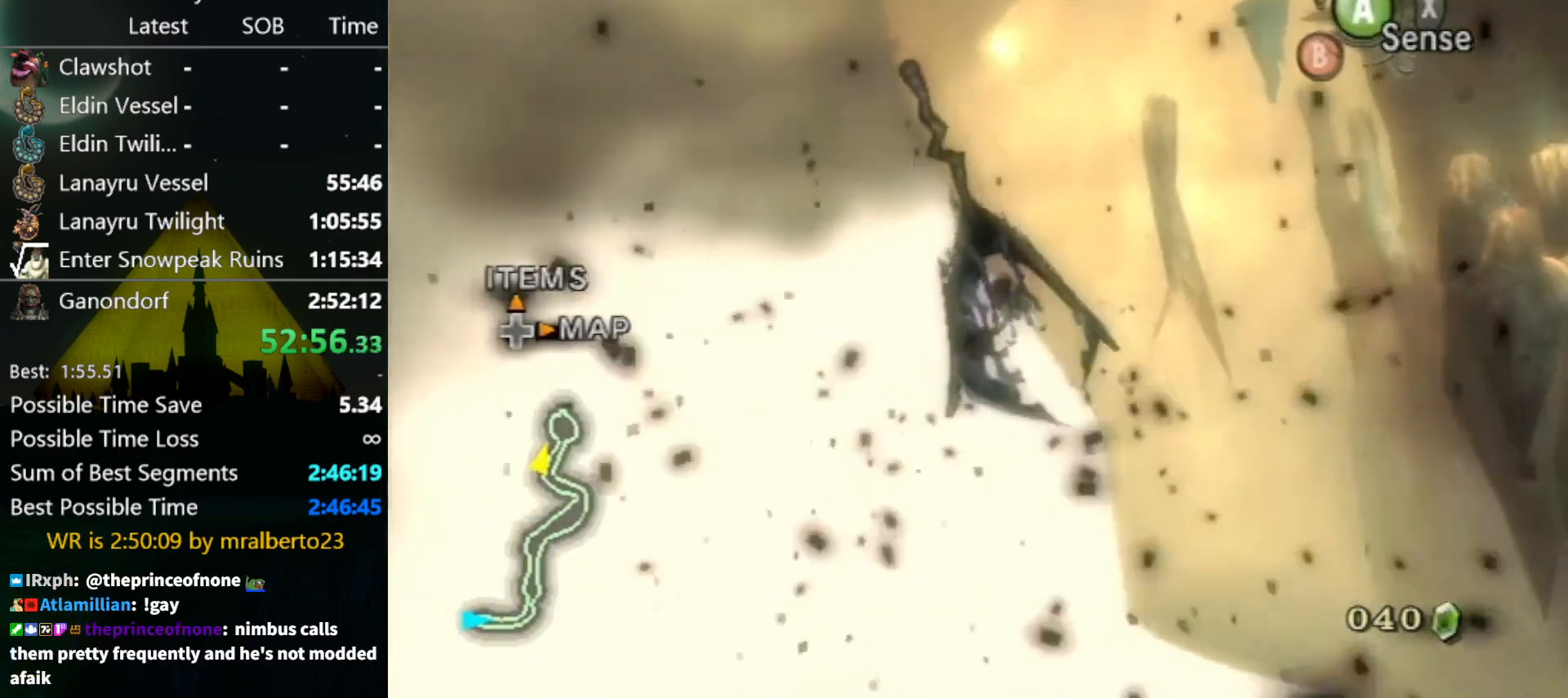
{"buttons": [], "left_stick": "center", "right_stick": "center", "events": [[33, "A", "up"], [500, "left_stick", "center"]]}
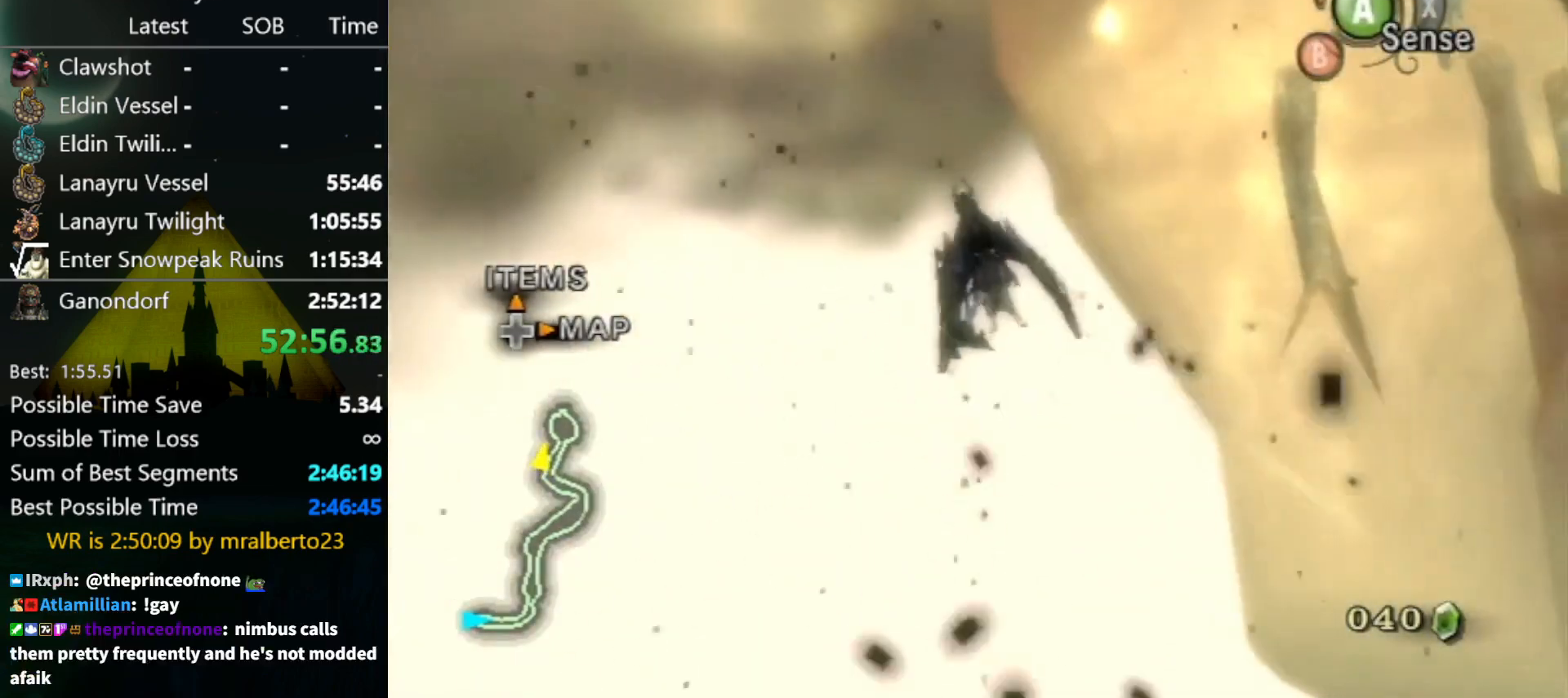
{"buttons": [], "left_stick": "down-left", "right_stick": "center", "events": [[433, "left_stick", "down-left"]]}
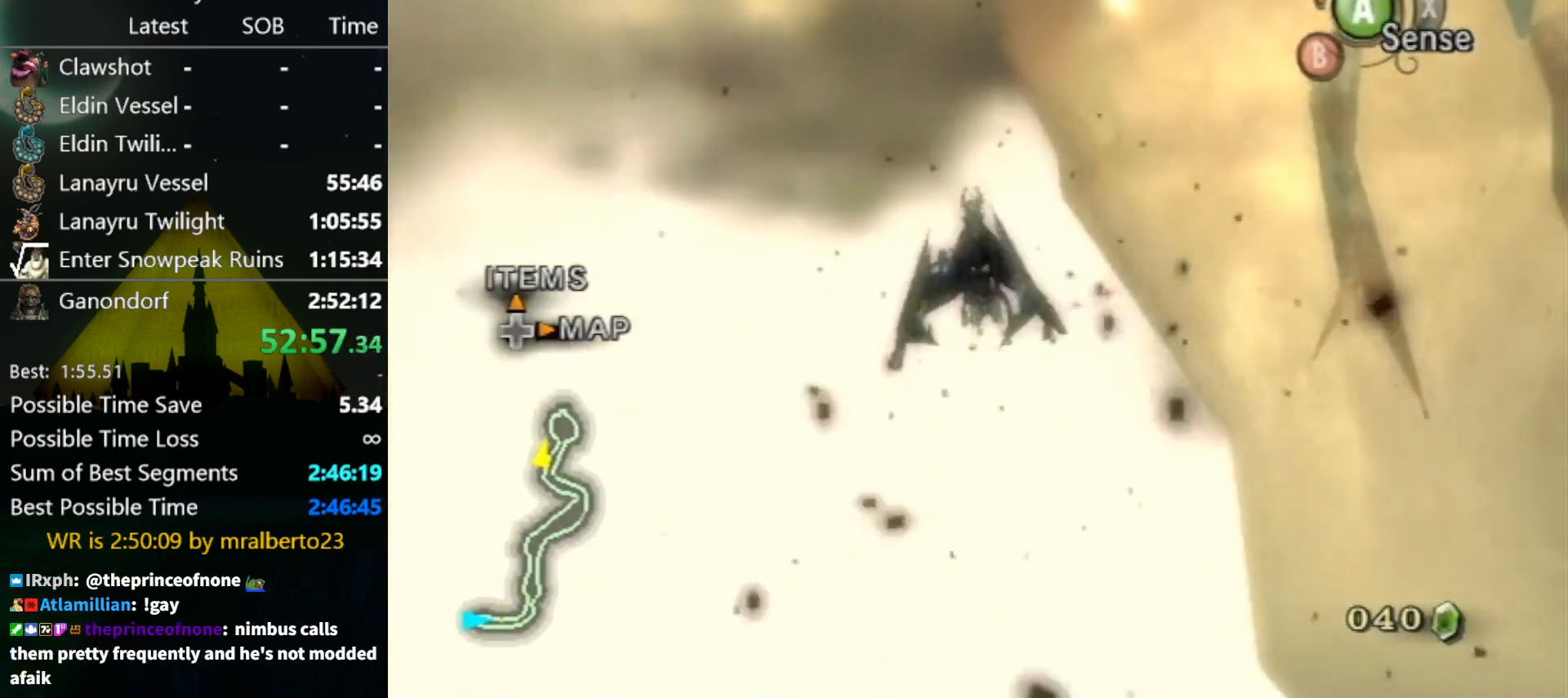
{"buttons": [], "left_stick": "down-left", "right_stick": "center", "events": [[100, "A", "down"], [167, "A", "up"], [267, "A", "down"], [367, "A", "up"], [433, "A", "down"], [500, "A", "up"]]}
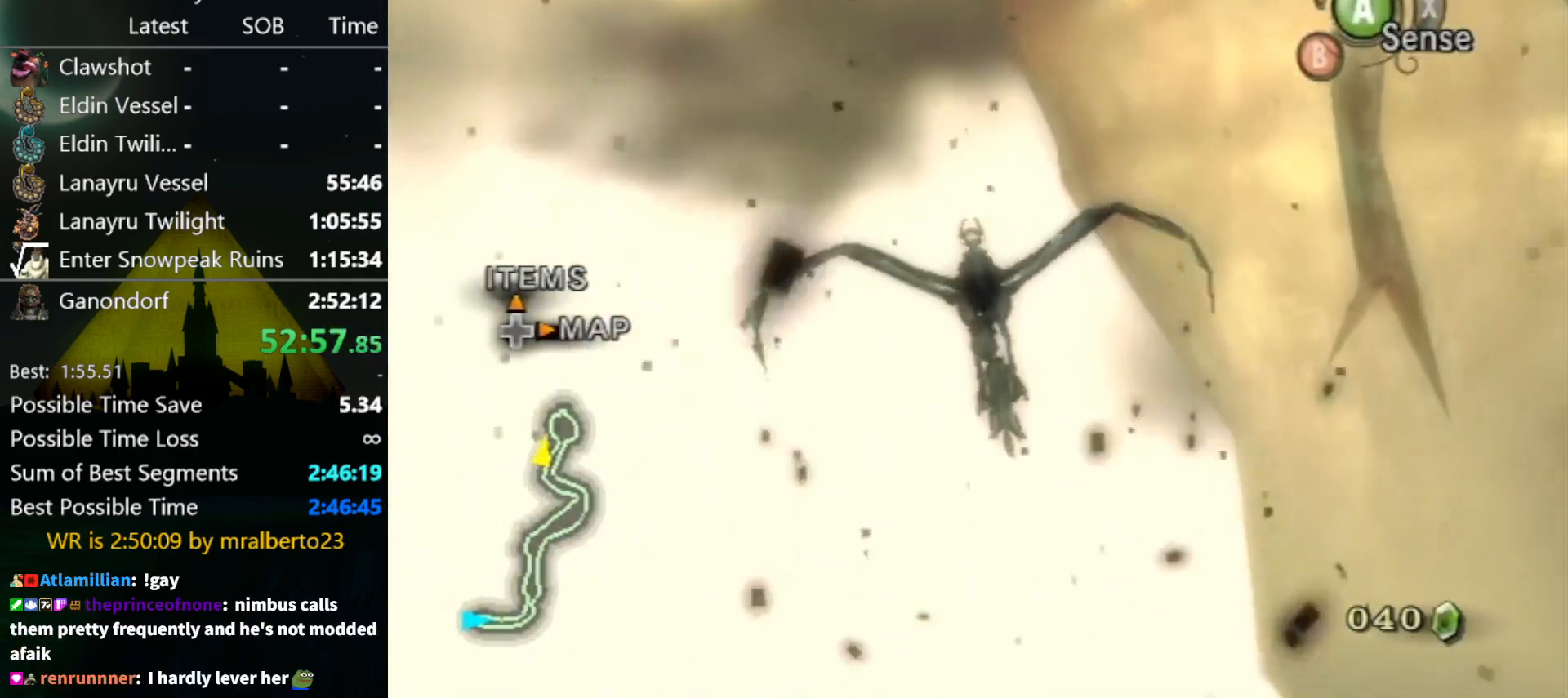
{"buttons": ["A"], "left_stick": "down-left", "right_stick": "center", "events": [[100, "A", "down"], [200, "A", "up"], [267, "A", "down"], [367, "A", "up"], [467, "A", "down"]]}